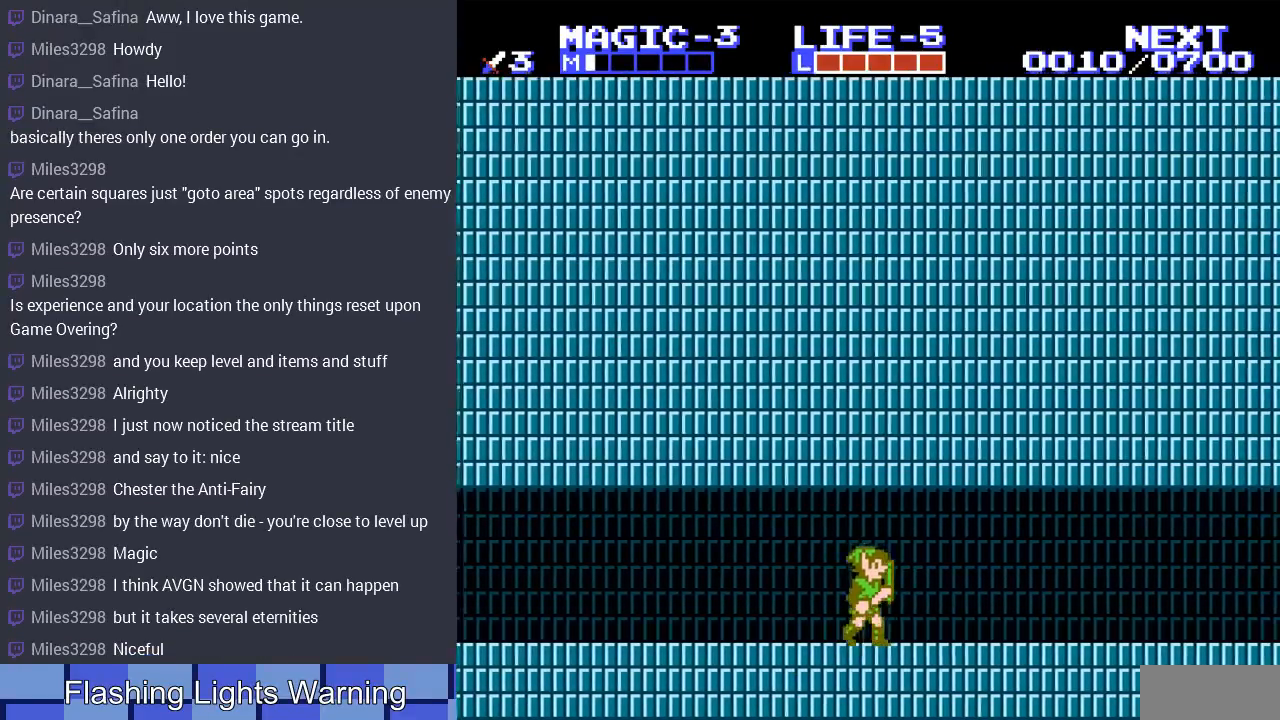
Gameplay with a controller (Nintendo layout); each line is a JSON object with the inputs held at the frame after it. "events" lists button and stick changes between this image and that frame as [ms after this image, input, new state], when the widget could be followed in between. Not read: L3 R3.
{"buttons": ["DPAD_RIGHT"], "events": []}
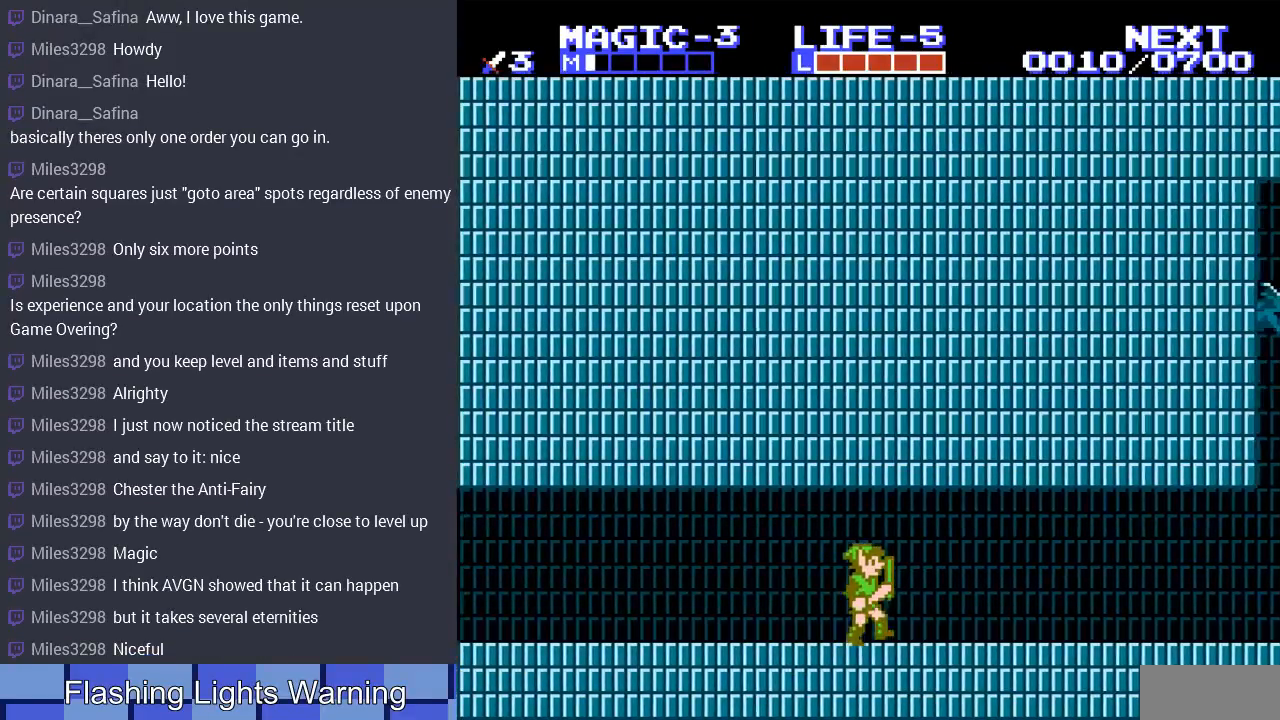
{"buttons": ["DPAD_RIGHT"], "events": []}
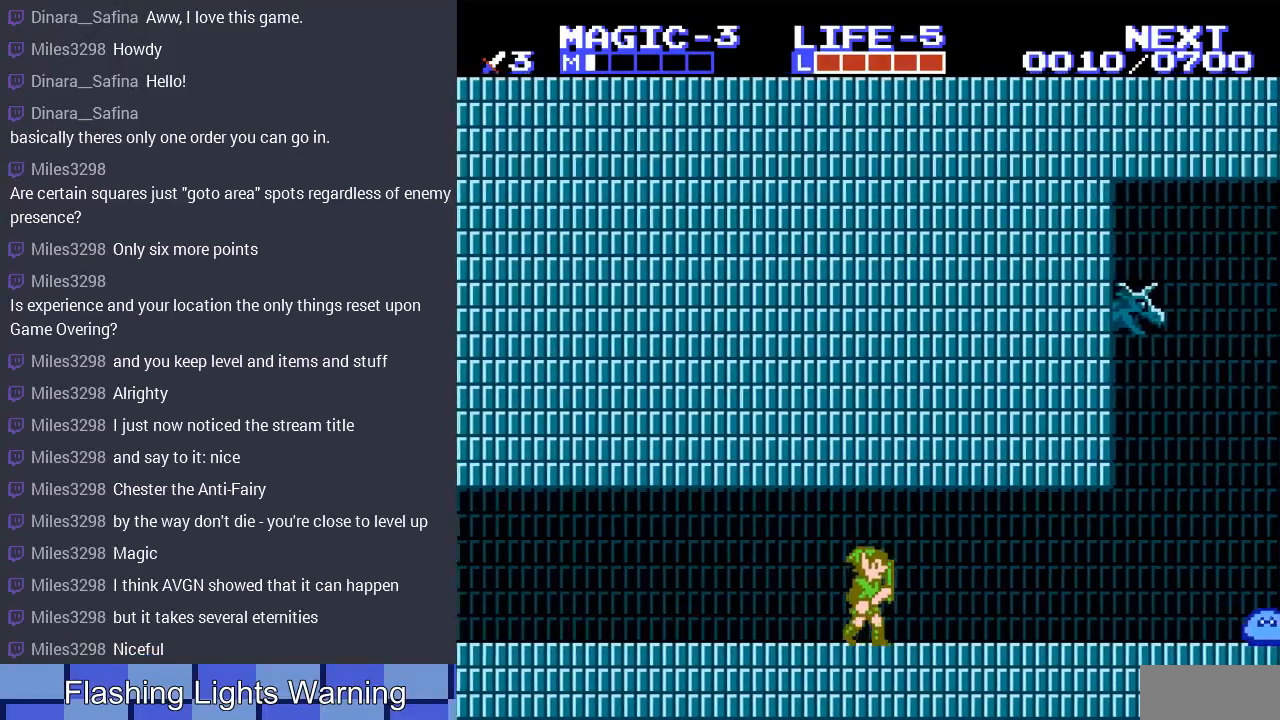
{"buttons": [], "events": [[467, "DPAD_RIGHT", "up"]]}
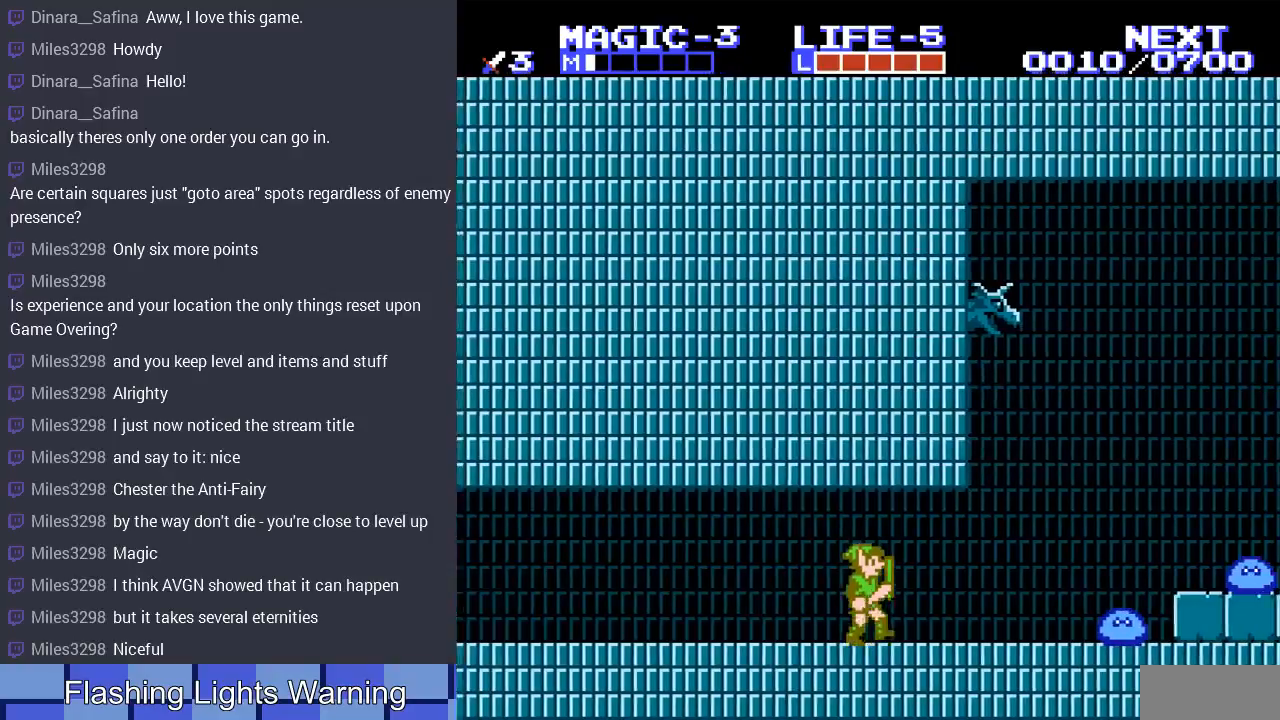
{"buttons": [], "events": [[167, "DPAD_LEFT", "down"], [300, "DPAD_LEFT", "up"], [367, "DPAD_RIGHT", "down"], [433, "DPAD_RIGHT", "up"]]}
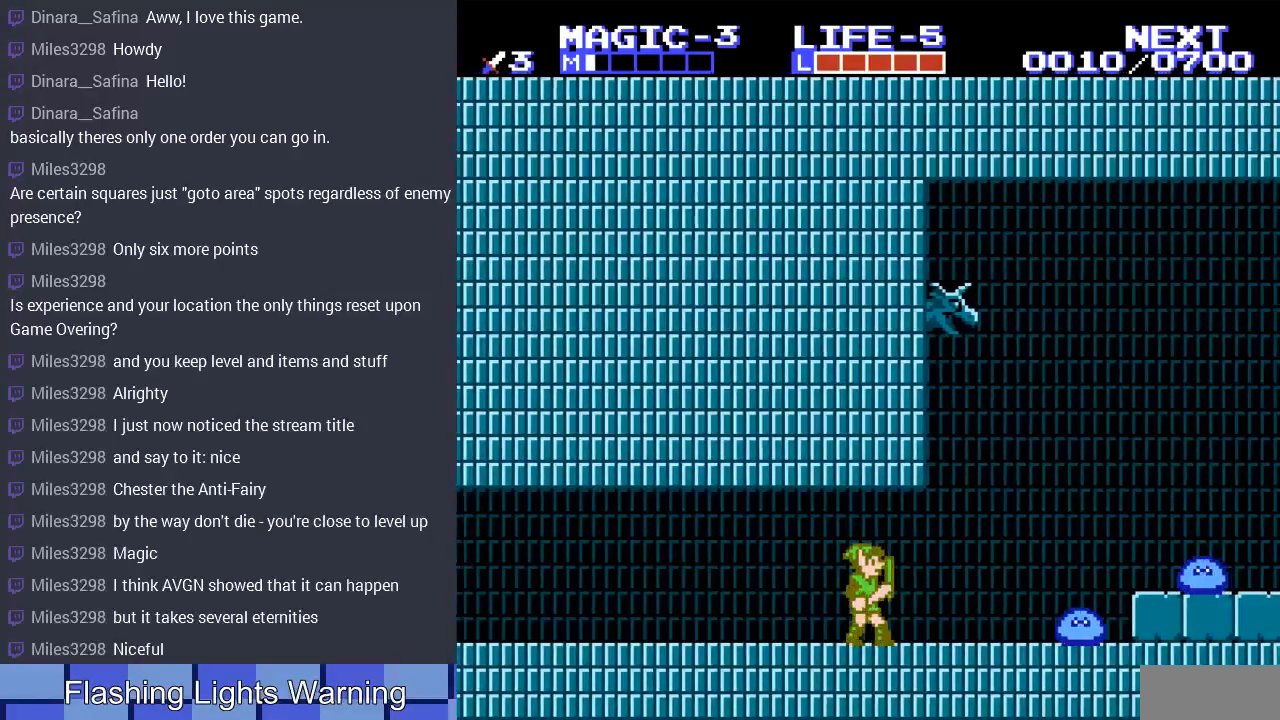
{"buttons": ["DPAD_RIGHT"], "events": [[333, "DPAD_RIGHT", "down"]]}
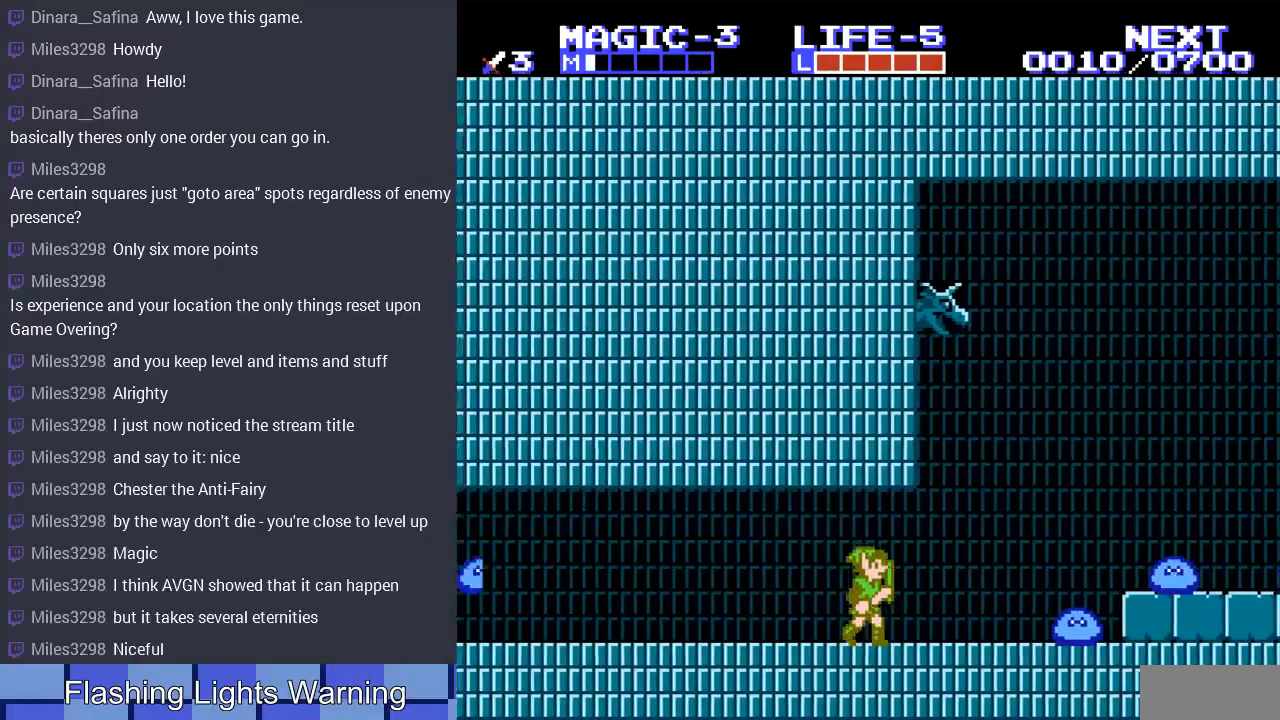
{"buttons": ["DPAD_DOWN"], "events": [[433, "DPAD_DOWN", "down"], [467, "DPAD_RIGHT", "up"]]}
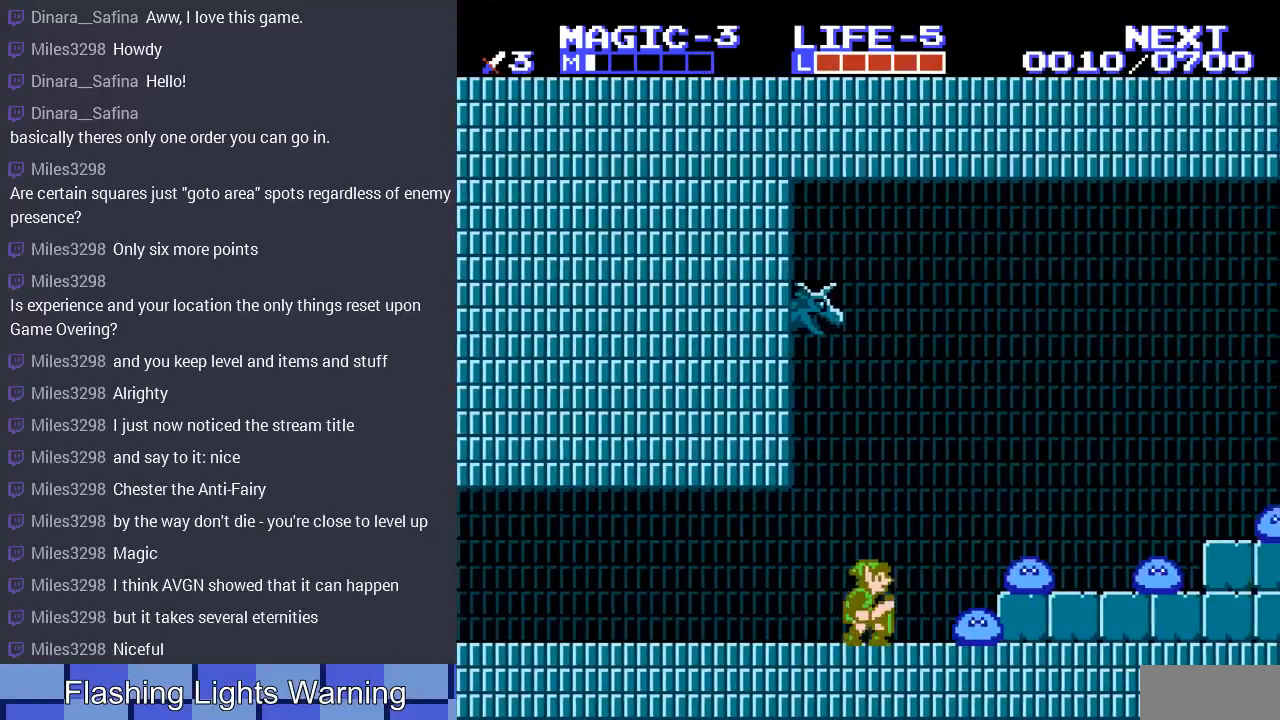
{"buttons": ["B", "DPAD_DOWN"], "events": [[33, "B", "down"], [167, "B", "up"], [400, "DPAD_RIGHT", "down"], [467, "B", "down"], [467, "DPAD_RIGHT", "up"]]}
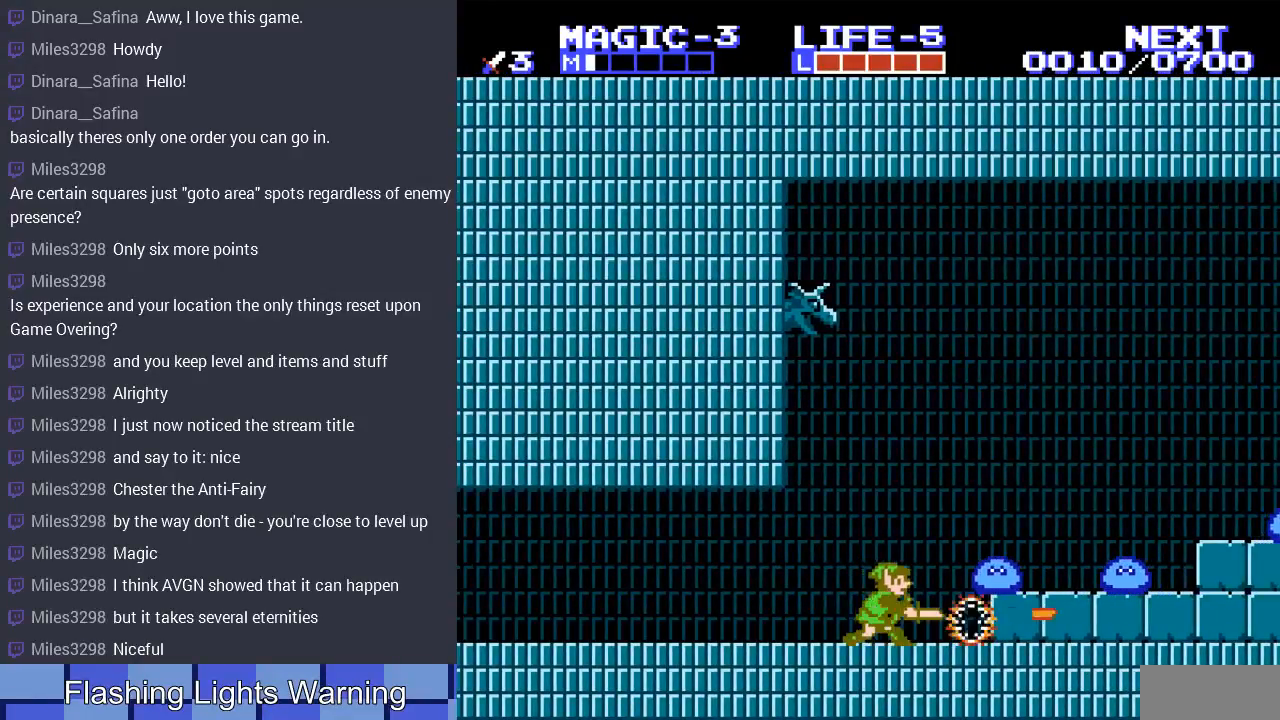
{"buttons": ["DPAD_UP"], "events": [[100, "B", "up"], [133, "DPAD_DOWN", "up"], [133, "DPAD_LEFT", "down"], [400, "DPAD_LEFT", "up"], [433, "DPAD_RIGHT", "down"], [500, "DPAD_RIGHT", "up"], [500, "DPAD_UP", "down"]]}
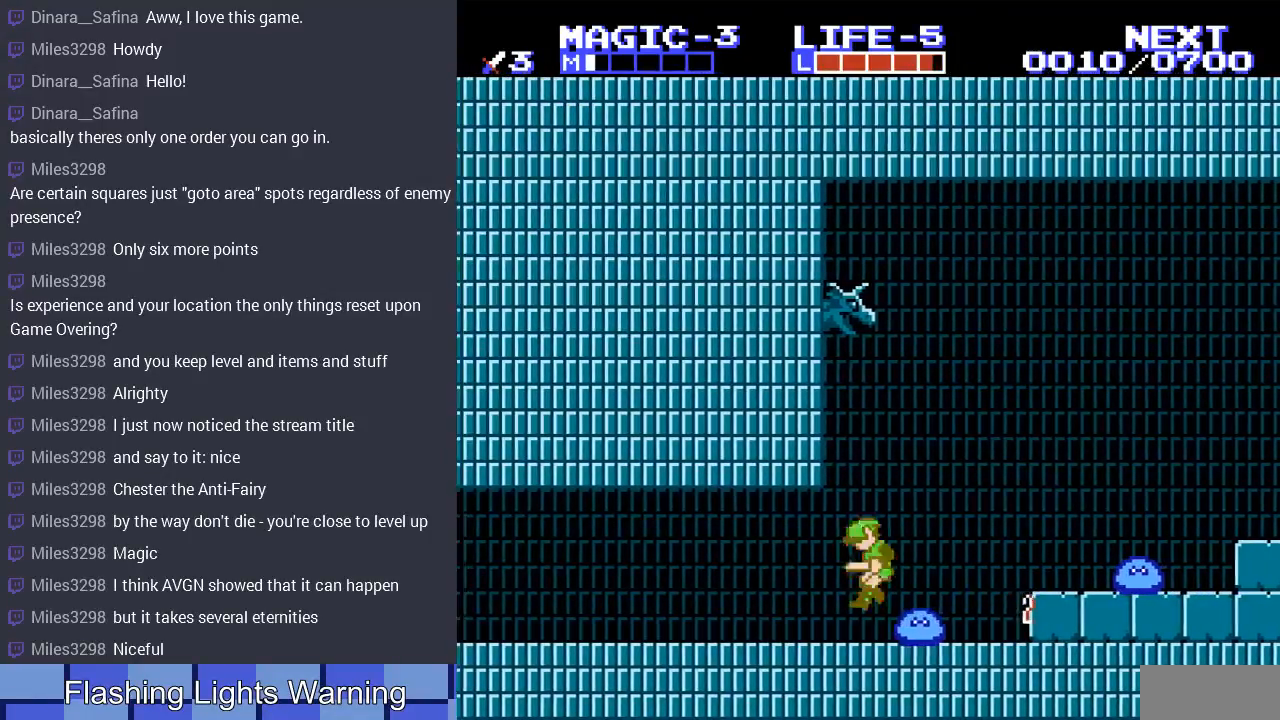
{"buttons": ["DPAD_RIGHT"], "events": [[33, "DPAD_LEFT", "down"], [33, "DPAD_UP", "up"], [233, "DPAD_LEFT", "up"], [267, "DPAD_RIGHT", "down"]]}
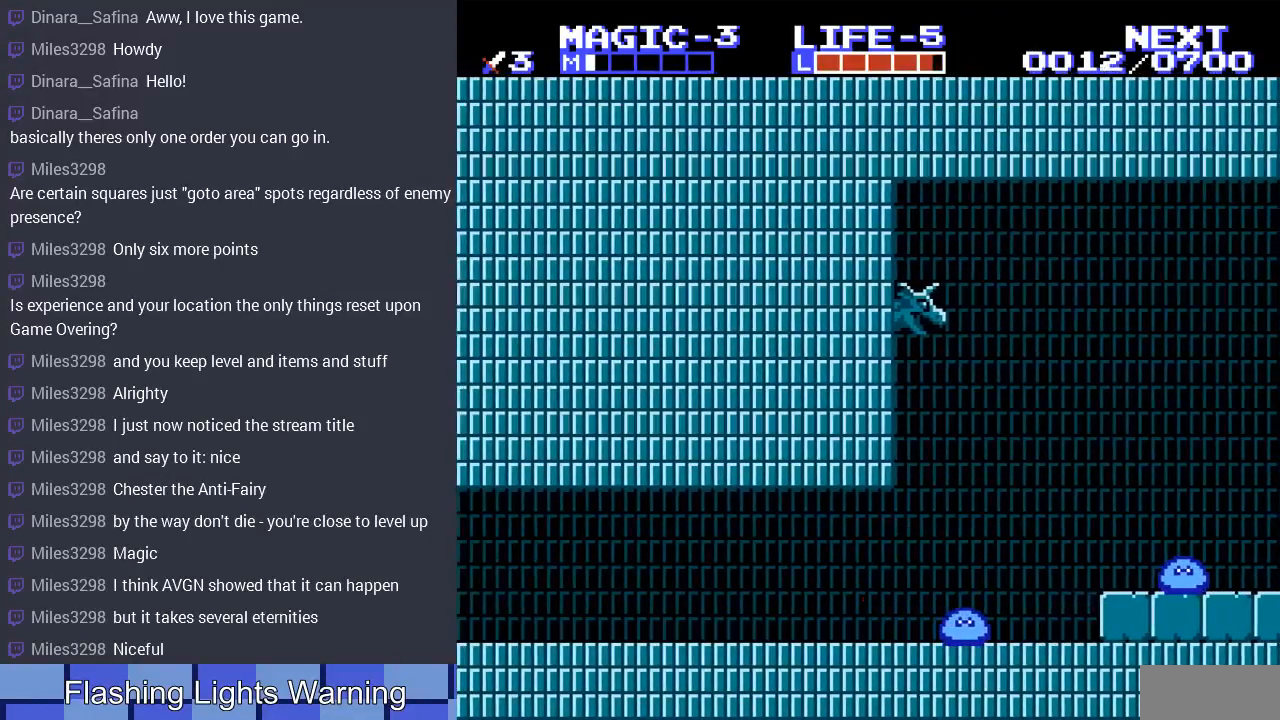
{"buttons": ["DPAD_DOWN"], "events": [[167, "DPAD_DOWN", "down"], [200, "DPAD_RIGHT", "up"], [300, "B", "down"], [467, "B", "up"]]}
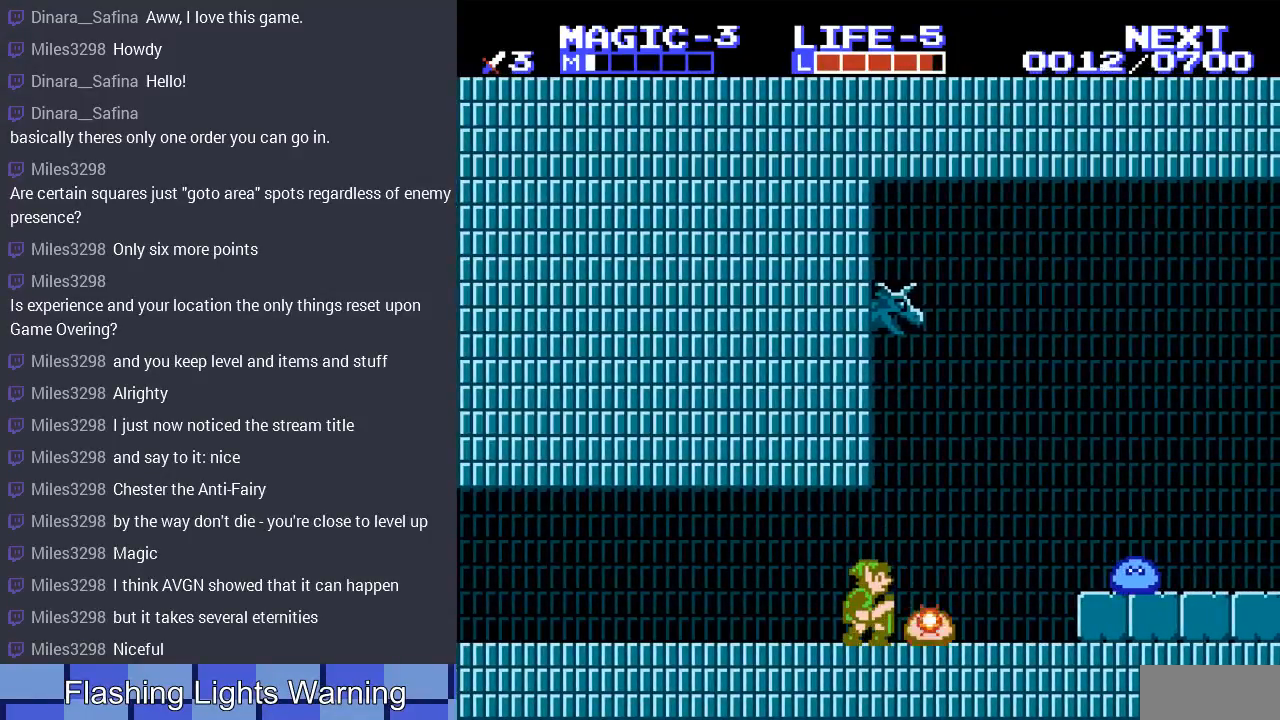
{"buttons": ["DPAD_RIGHT"], "events": [[100, "DPAD_RIGHT", "down"], [133, "DPAD_DOWN", "up"]]}
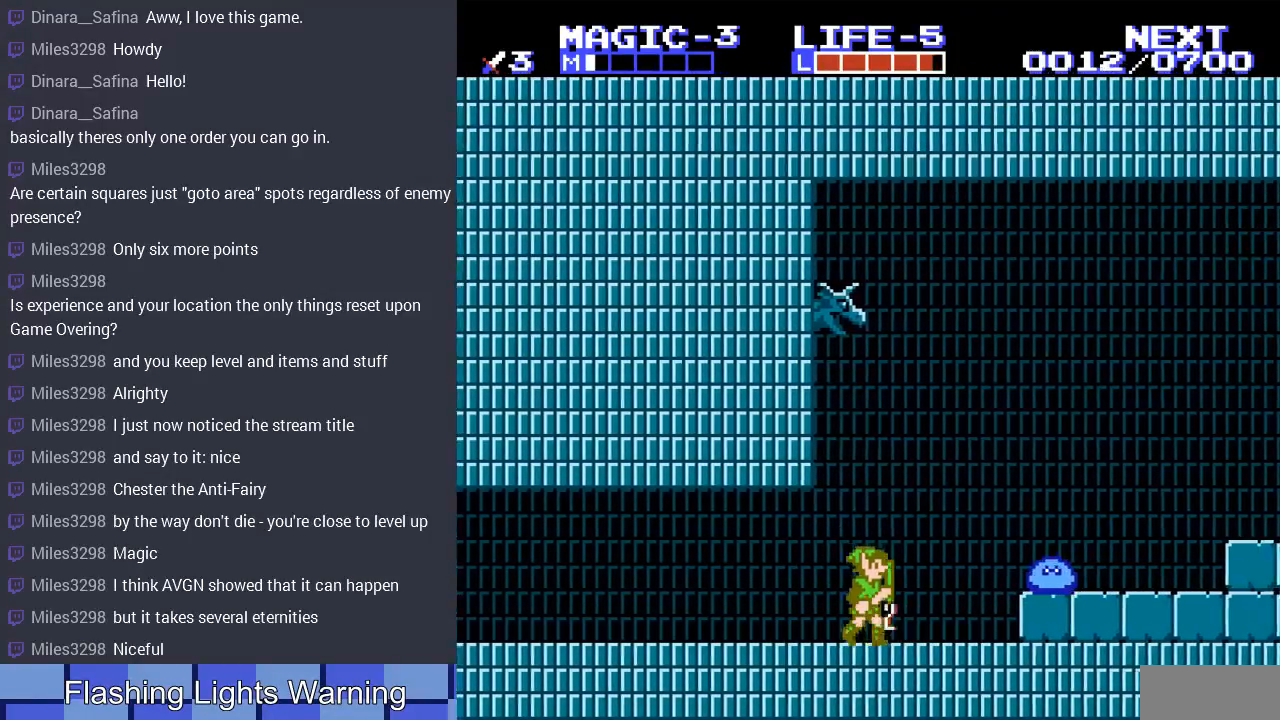
{"buttons": [], "events": [[267, "B", "down"], [267, "DPAD_RIGHT", "up"], [367, "B", "up"]]}
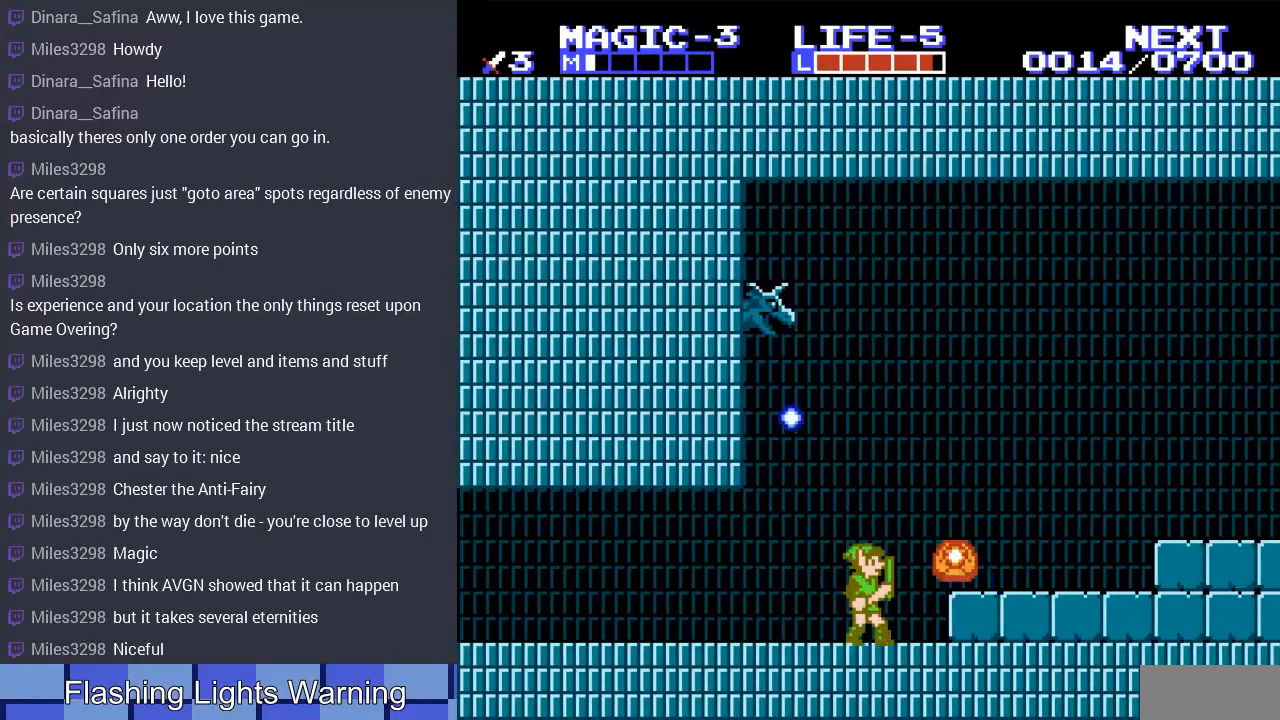
{"buttons": ["A", "DPAD_RIGHT"], "events": [[33, "B", "down"], [67, "B", "up"], [100, "DPAD_RIGHT", "down"], [467, "A", "down"]]}
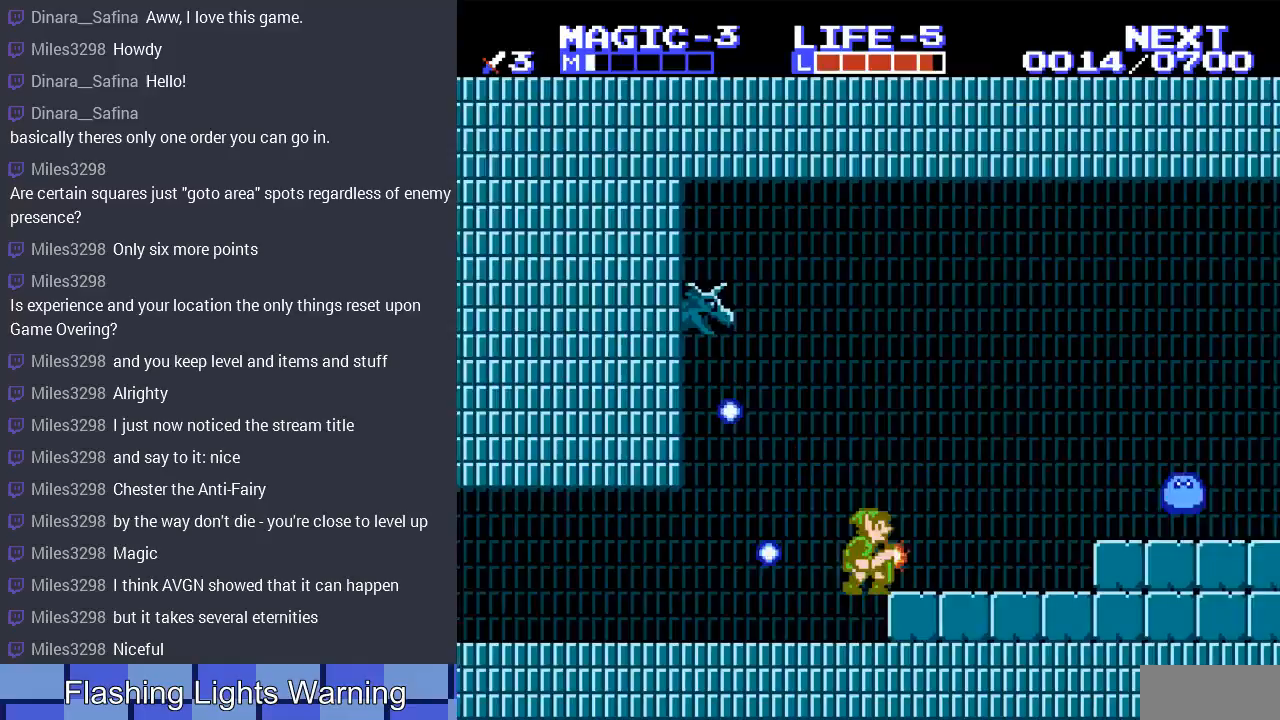
{"buttons": ["B", "DPAD_RIGHT"], "events": [[100, "A", "up"], [267, "DPAD_RIGHT", "up"], [433, "DPAD_RIGHT", "down"], [500, "B", "down"]]}
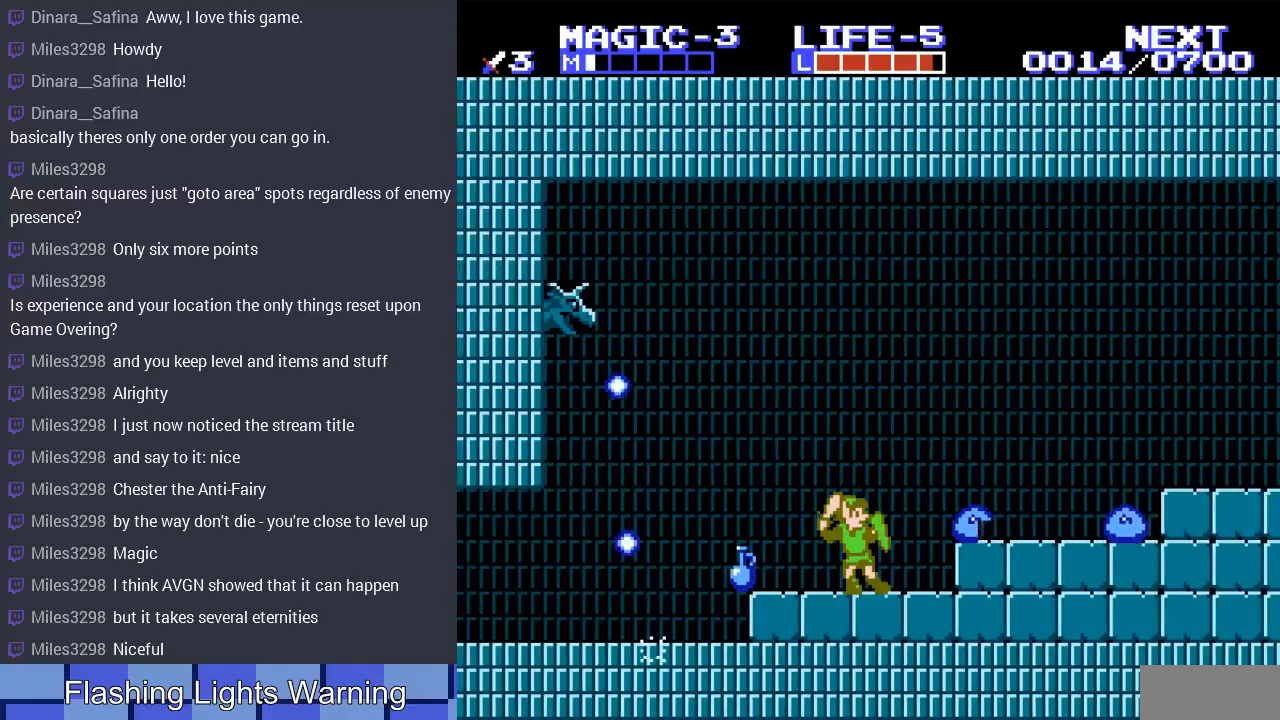
{"buttons": ["DPAD_RIGHT"], "events": [[33, "DPAD_RIGHT", "up"], [133, "B", "up"], [167, "B", "down"], [233, "B", "up"], [467, "DPAD_RIGHT", "down"]]}
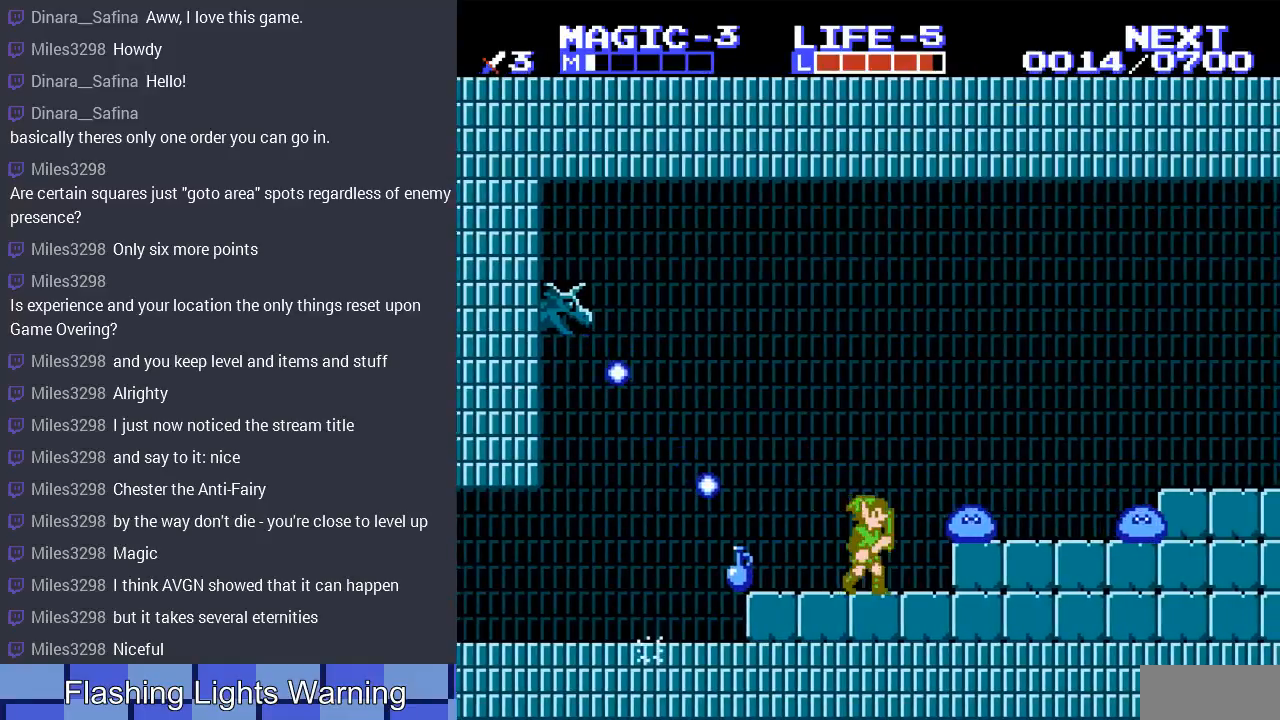
{"buttons": ["DPAD_RIGHT"], "events": [[167, "B", "down"], [233, "DPAD_RIGHT", "up"], [300, "B", "up"], [467, "DPAD_RIGHT", "down"]]}
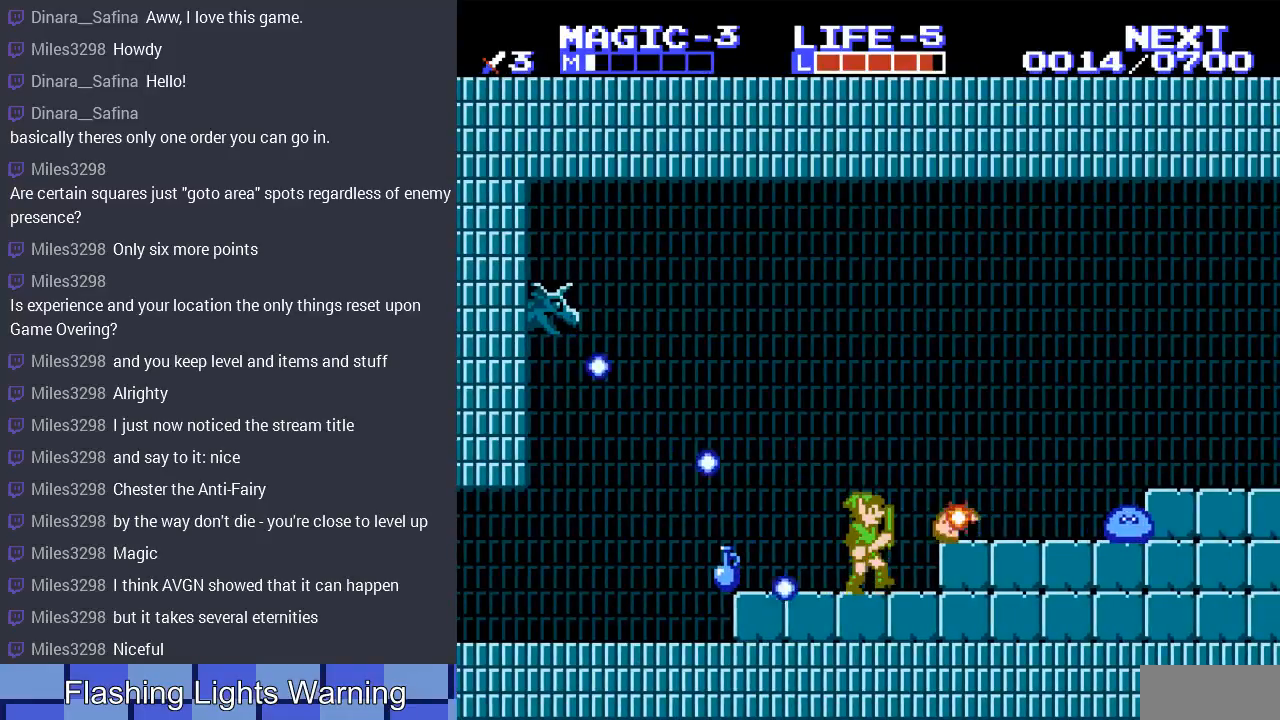
{"buttons": [], "events": [[267, "DPAD_RIGHT", "up"]]}
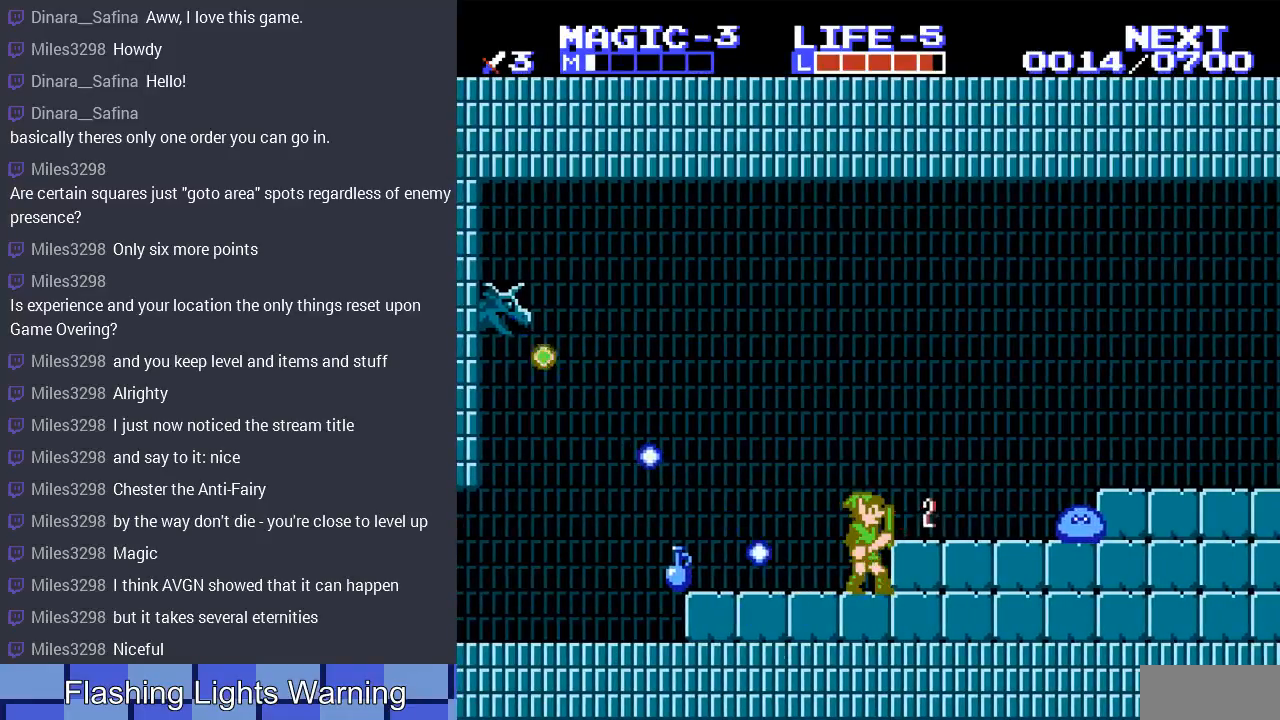
{"buttons": [], "events": [[33, "DPAD_LEFT", "down"], [167, "DPAD_LEFT", "up"]]}
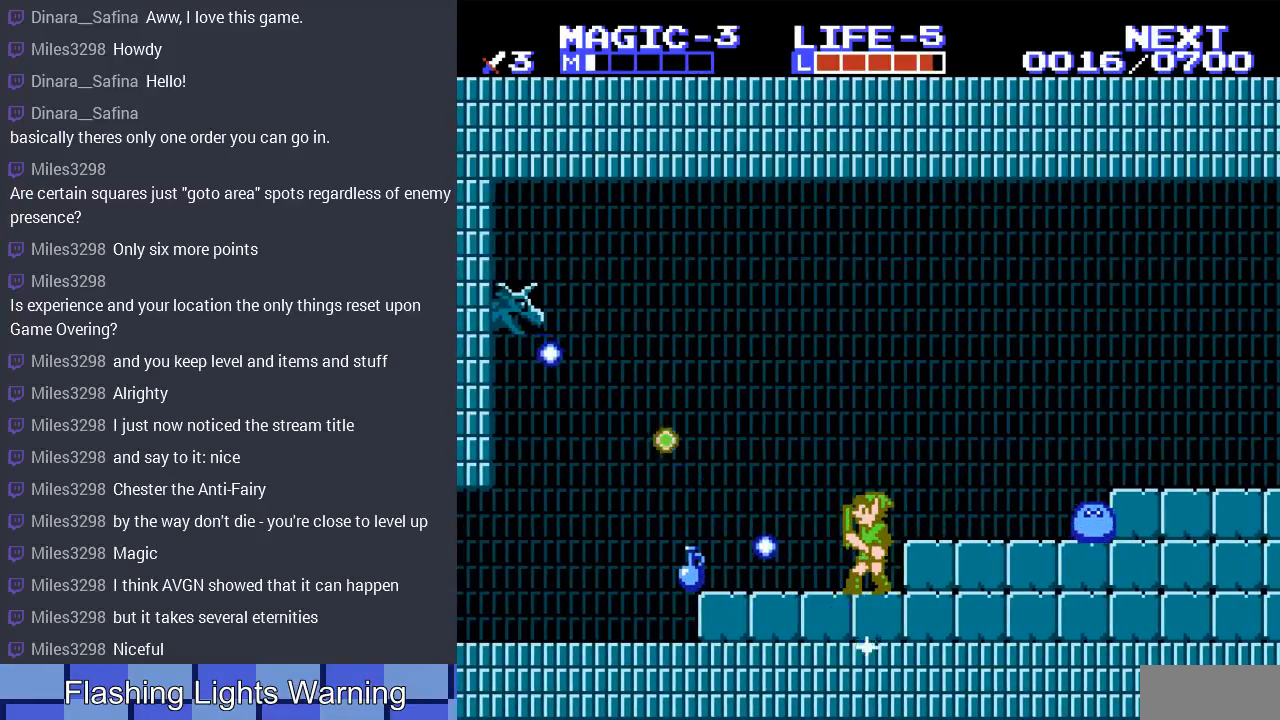
{"buttons": ["DPAD_LEFT"], "events": [[233, "DPAD_LEFT", "down"]]}
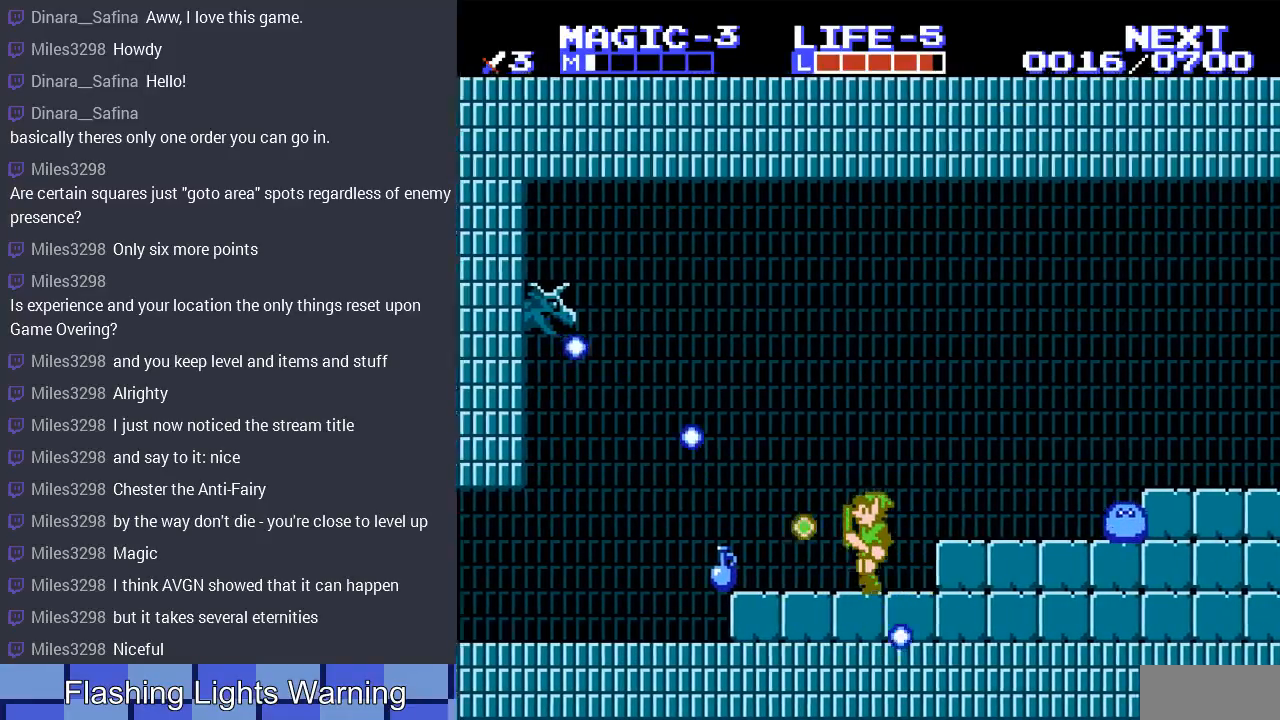
{"buttons": ["DPAD_LEFT"], "events": []}
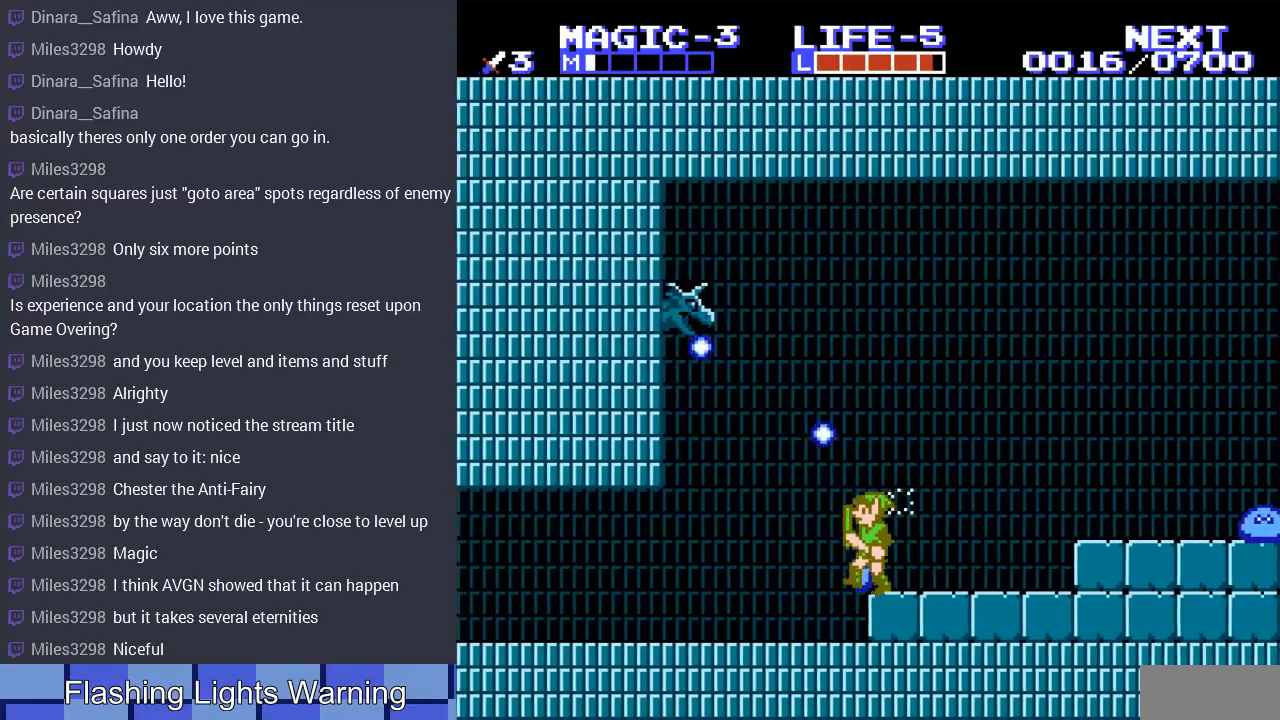
{"buttons": ["DPAD_RIGHT"], "events": [[33, "DPAD_LEFT", "up"], [267, "DPAD_RIGHT", "down"]]}
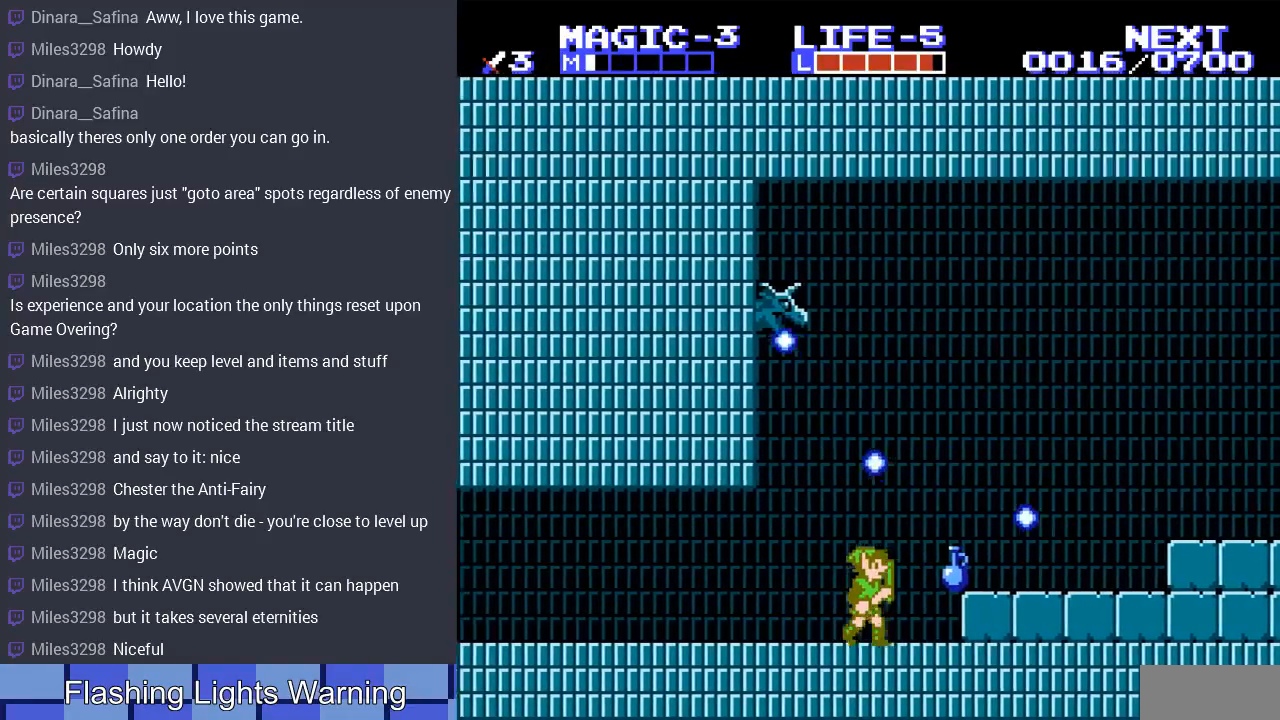
{"buttons": ["DPAD_RIGHT"], "events": [[133, "DPAD_RIGHT", "up"], [400, "DPAD_RIGHT", "down"]]}
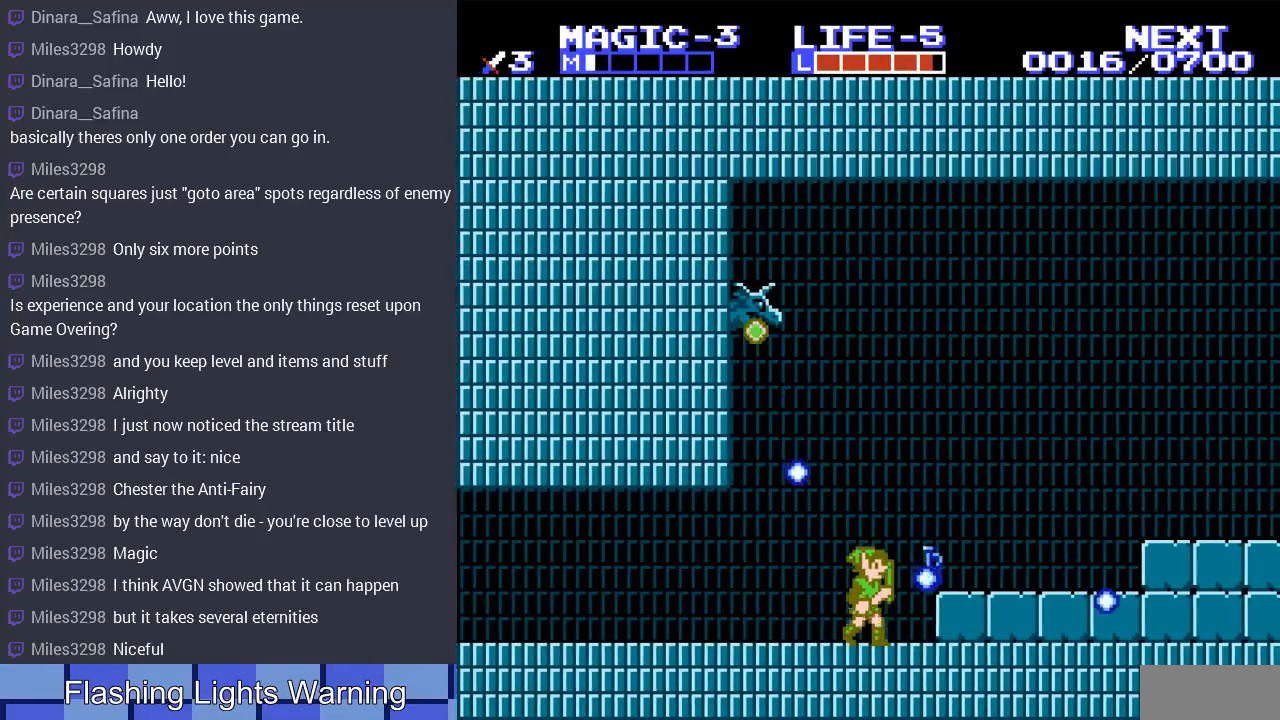
{"buttons": ["A", "DPAD_RIGHT"], "events": [[33, "B", "down"], [167, "B", "up"], [467, "A", "down"]]}
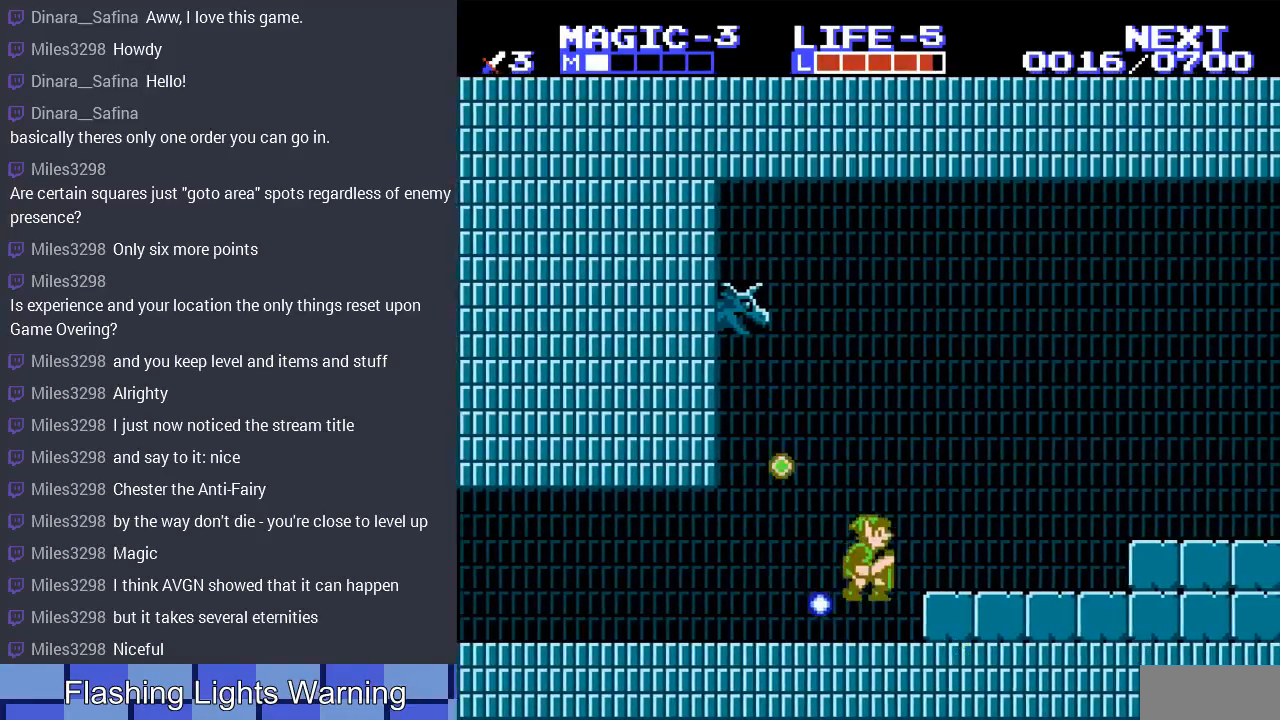
{"buttons": ["DPAD_RIGHT"], "events": [[167, "A", "up"]]}
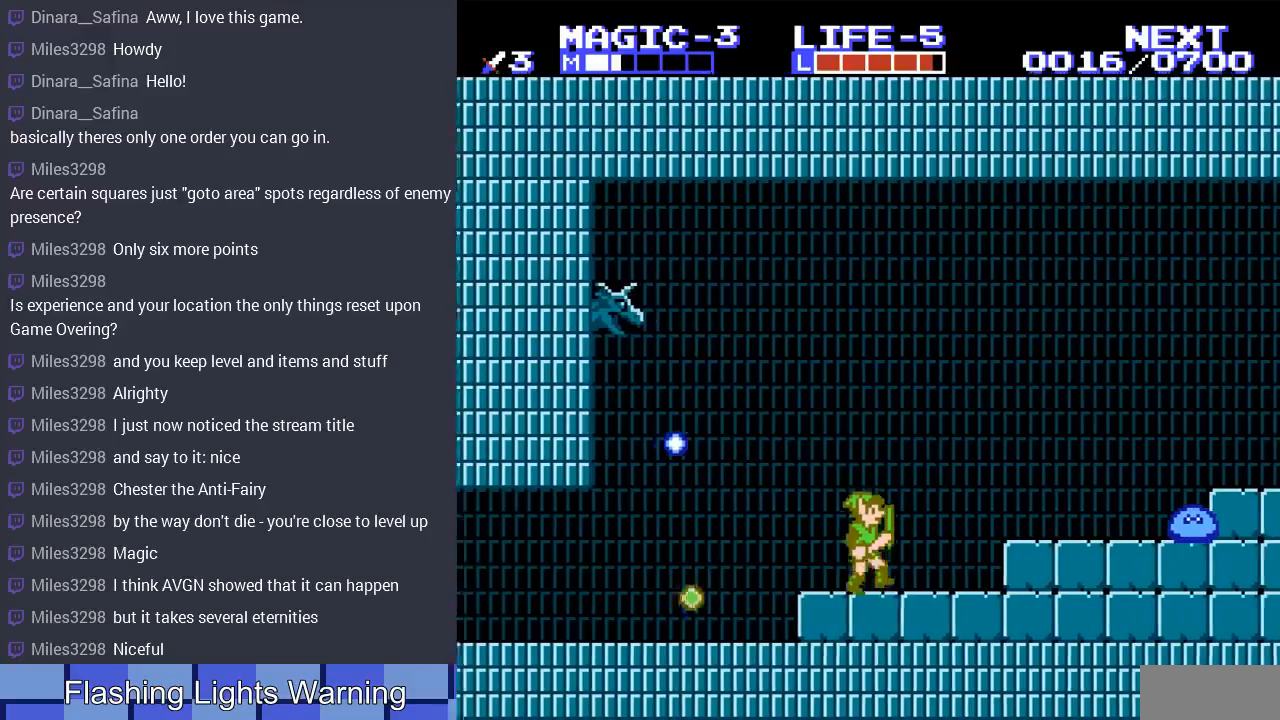
{"buttons": ["DPAD_RIGHT"], "events": [[200, "A", "down"], [267, "A", "up"]]}
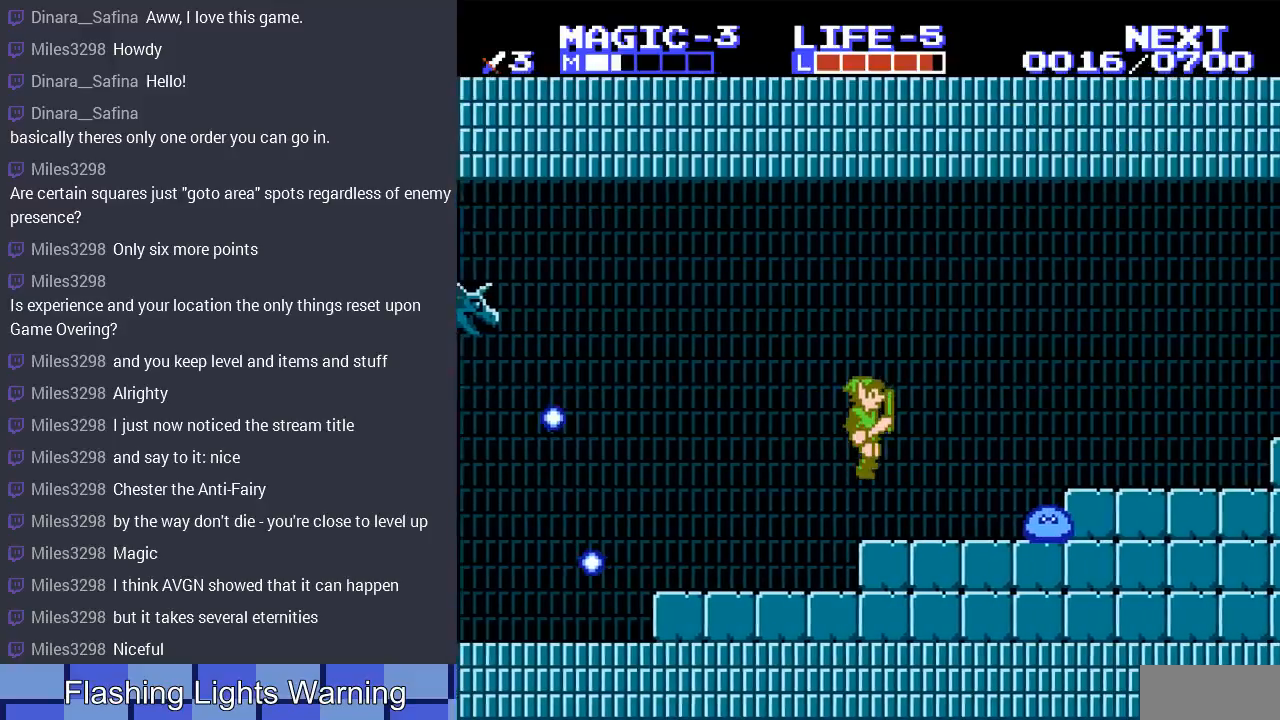
{"buttons": ["DPAD_DOWN"], "events": [[233, "DPAD_DOWN", "down"], [267, "DPAD_RIGHT", "up"], [300, "DPAD_RIGHT", "down"], [333, "B", "down"], [333, "DPAD_RIGHT", "up"], [433, "B", "up"]]}
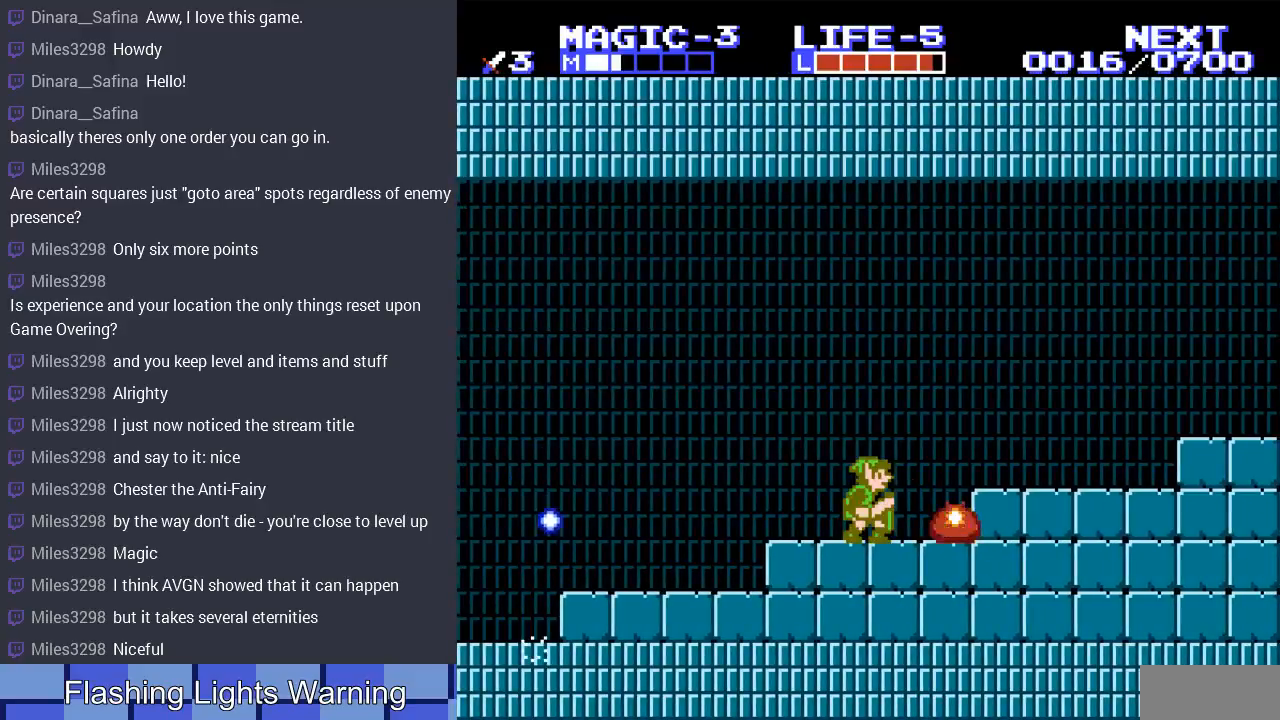
{"buttons": ["DPAD_RIGHT"], "events": [[100, "DPAD_RIGHT", "down"], [133, "DPAD_DOWN", "up"], [333, "A", "down"], [467, "A", "up"]]}
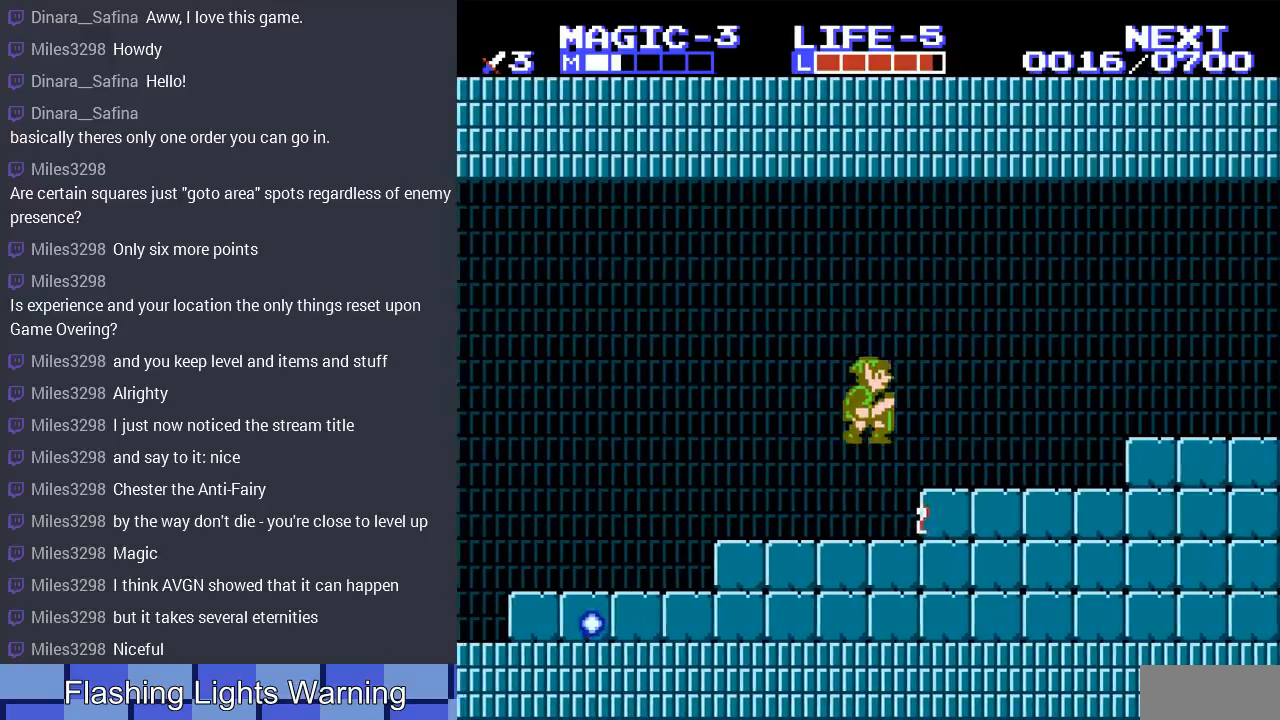
{"buttons": ["DPAD_RIGHT"], "events": [[67, "DPAD_RIGHT", "up"], [300, "DPAD_RIGHT", "down"]]}